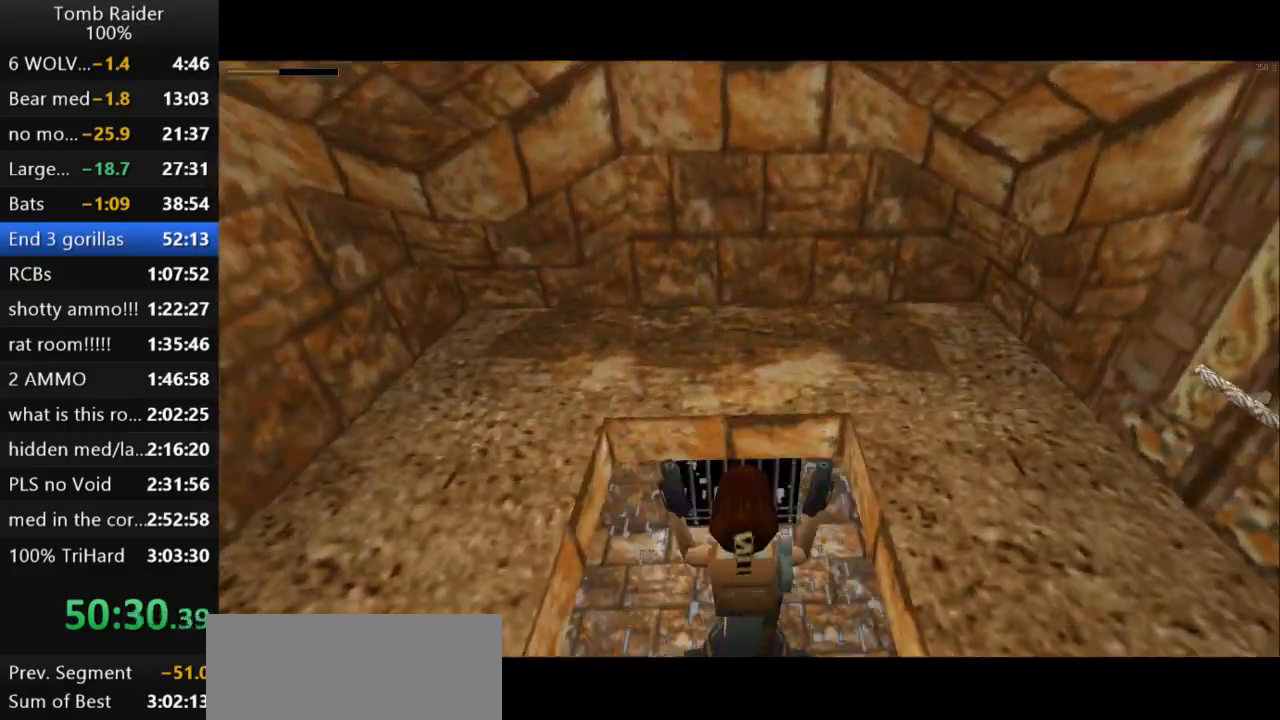
Gameplay with keyboard; each line is a JSON object with the keys held at the frame after it. "events" lists presses ("down") and releases ("up") of "action", "action2", "down", "guns", "inv", "jump", "left", "look", "lstep", "right", "roll", "roll2", "rstep", "up" and "walk" between this image and that frame as [ms after this image, input, new state], when the widget could be followed in between. No other keys are recorded. Mouse input is not recorded. Key names are as the overlay labels them; some are game actions (e.g. jump) rather than physical keys.
{"keys": ["look"], "events": [[367, "up", "up"]]}
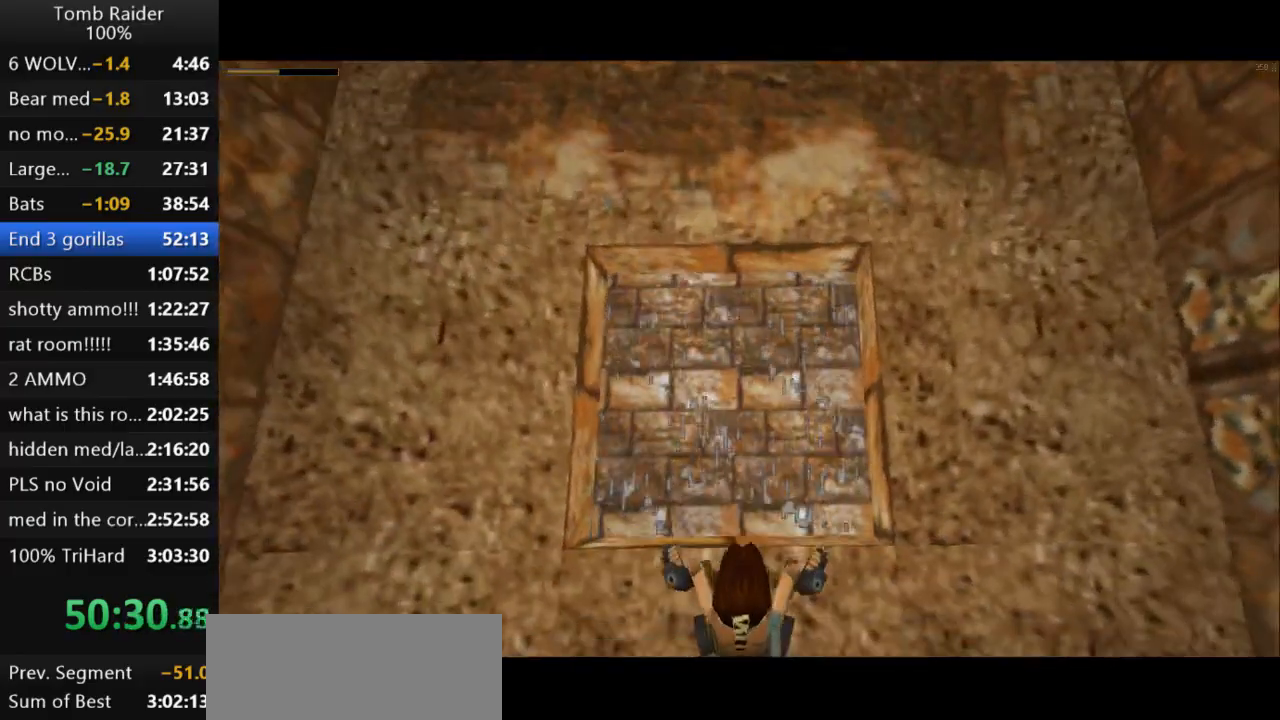
{"keys": ["look"], "events": []}
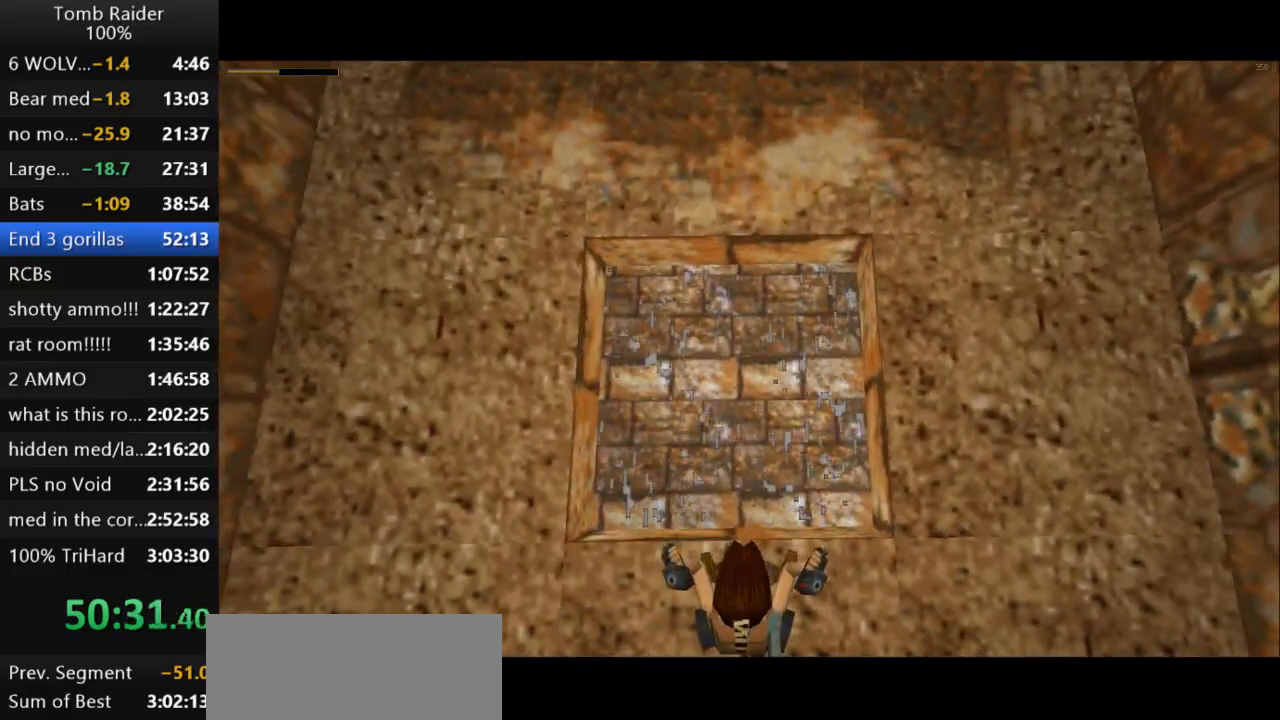
{"keys": ["look"], "events": []}
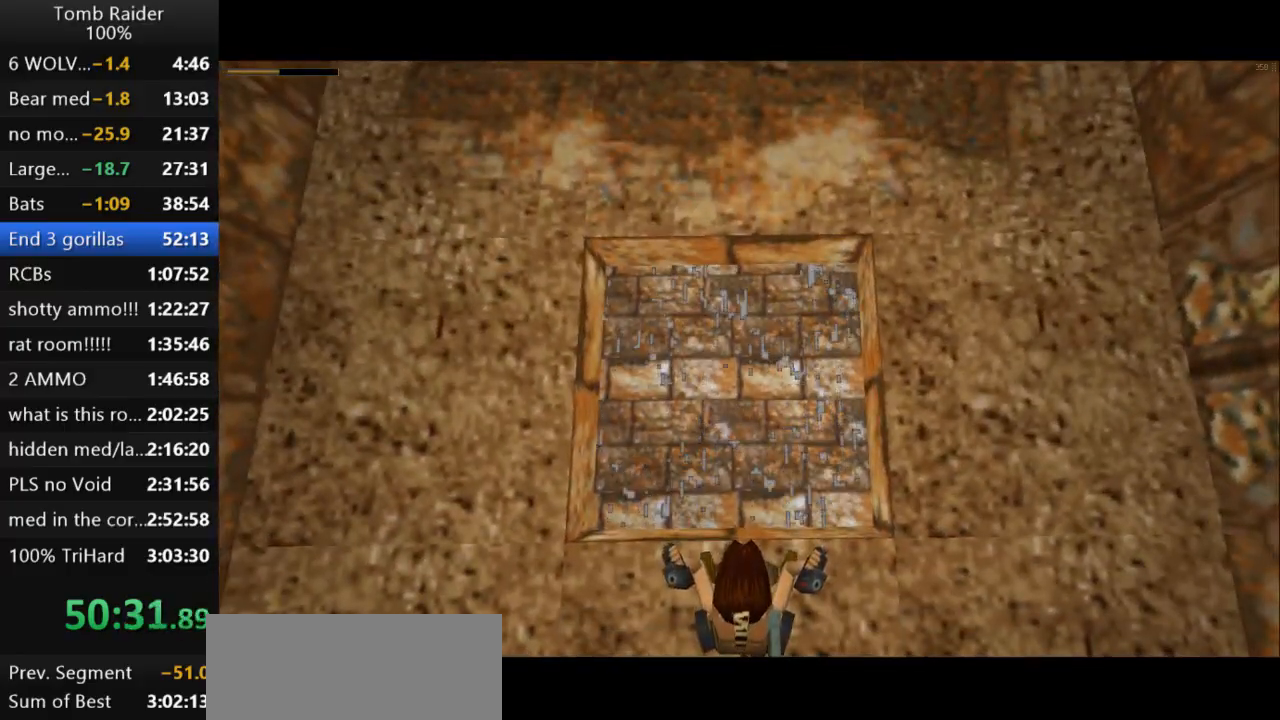
{"keys": ["left", "up"], "events": [[100, "up", "down"], [133, "look", "up"], [200, "left", "down"]]}
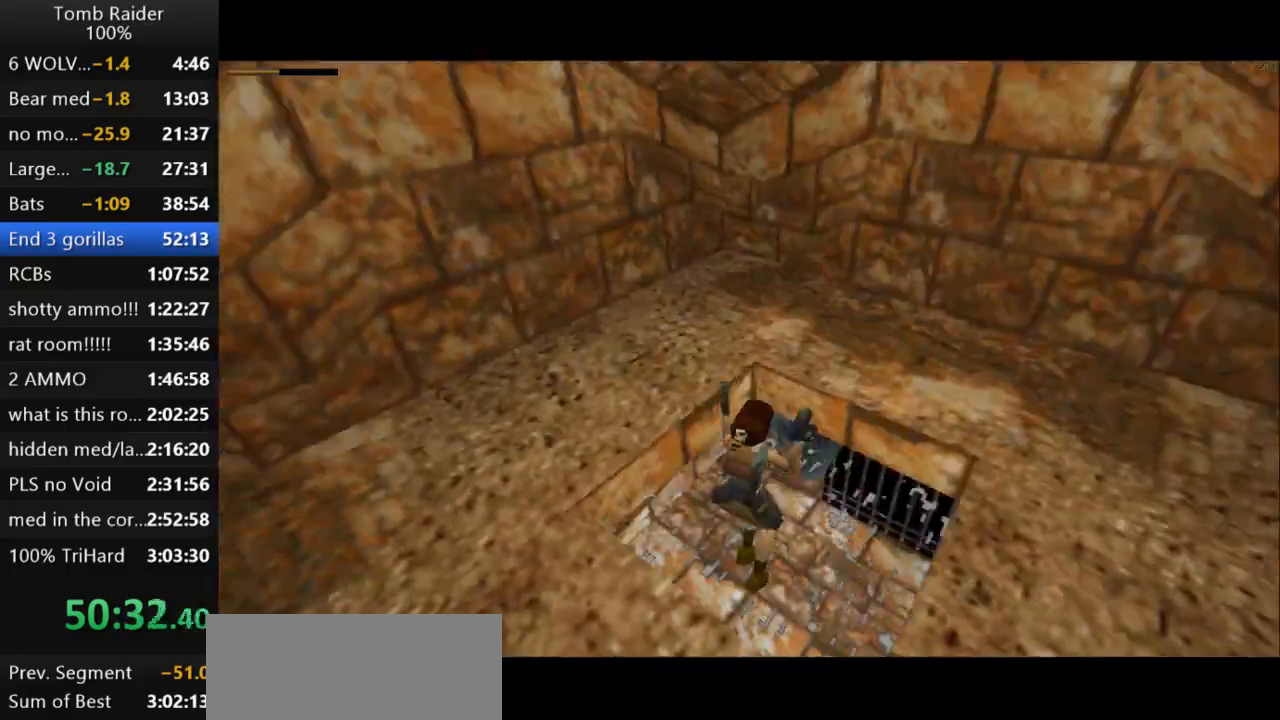
{"keys": ["left", "up"], "events": []}
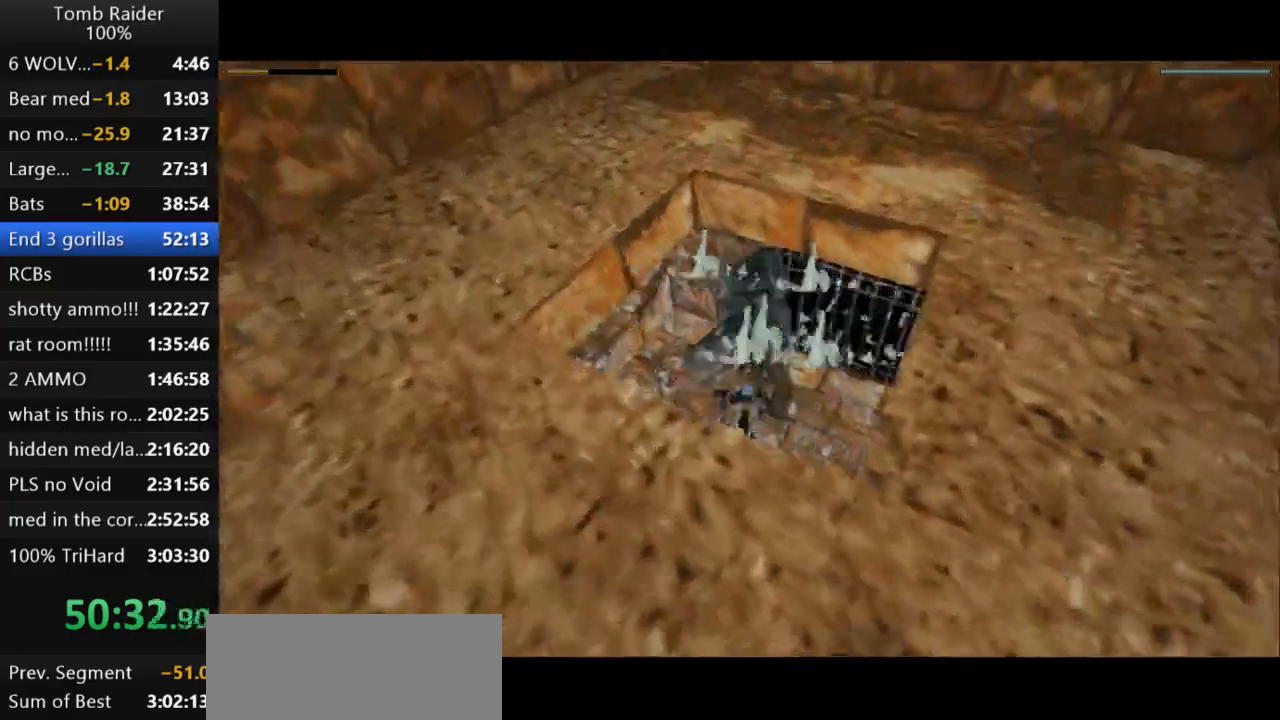
{"keys": ["down", "left"], "events": [[100, "up", "up"], [133, "action2", "down"], [400, "action2", "up"], [500, "down", "down"]]}
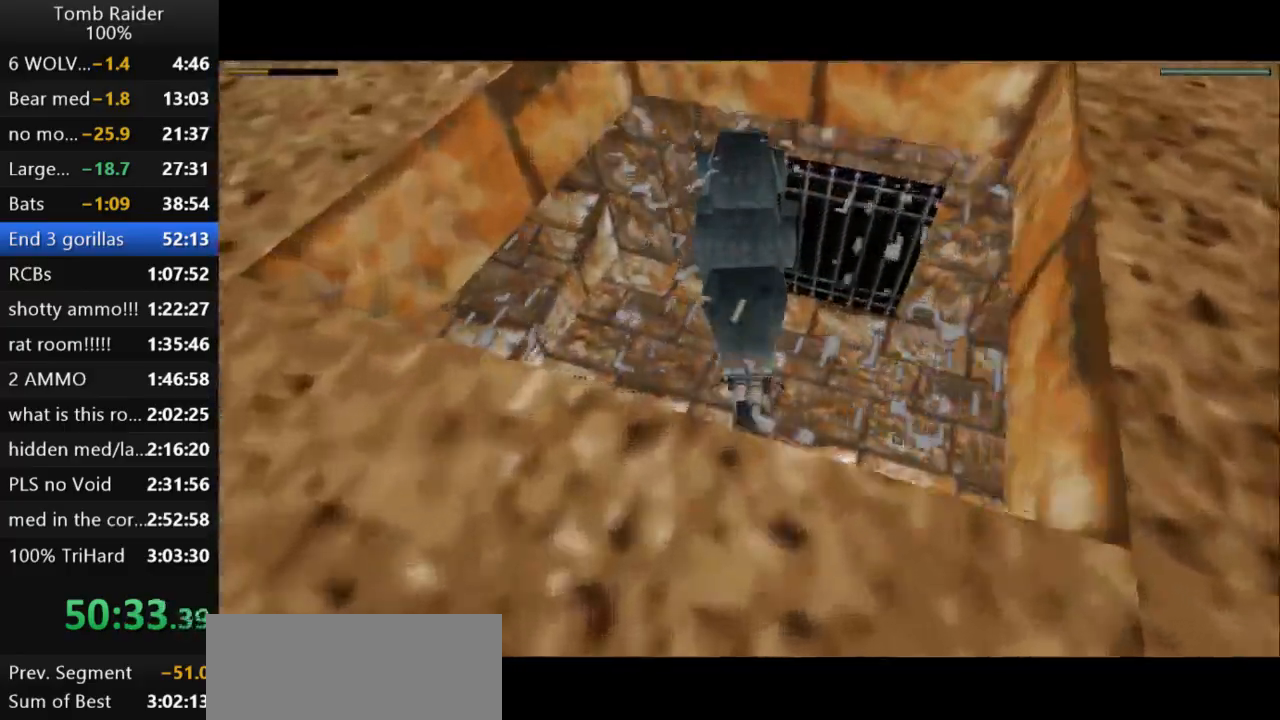
{"keys": ["down", "left"], "events": []}
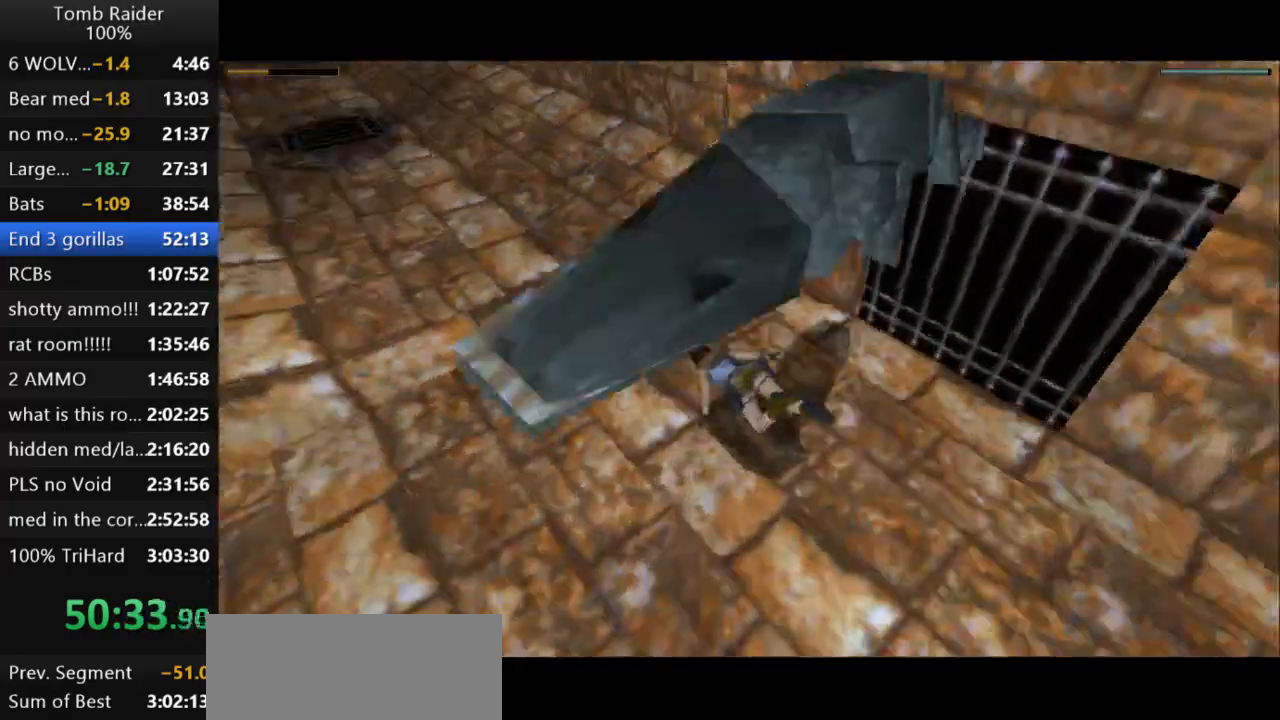
{"keys": ["down", "jump", "left"], "events": [[167, "jump", "down"]]}
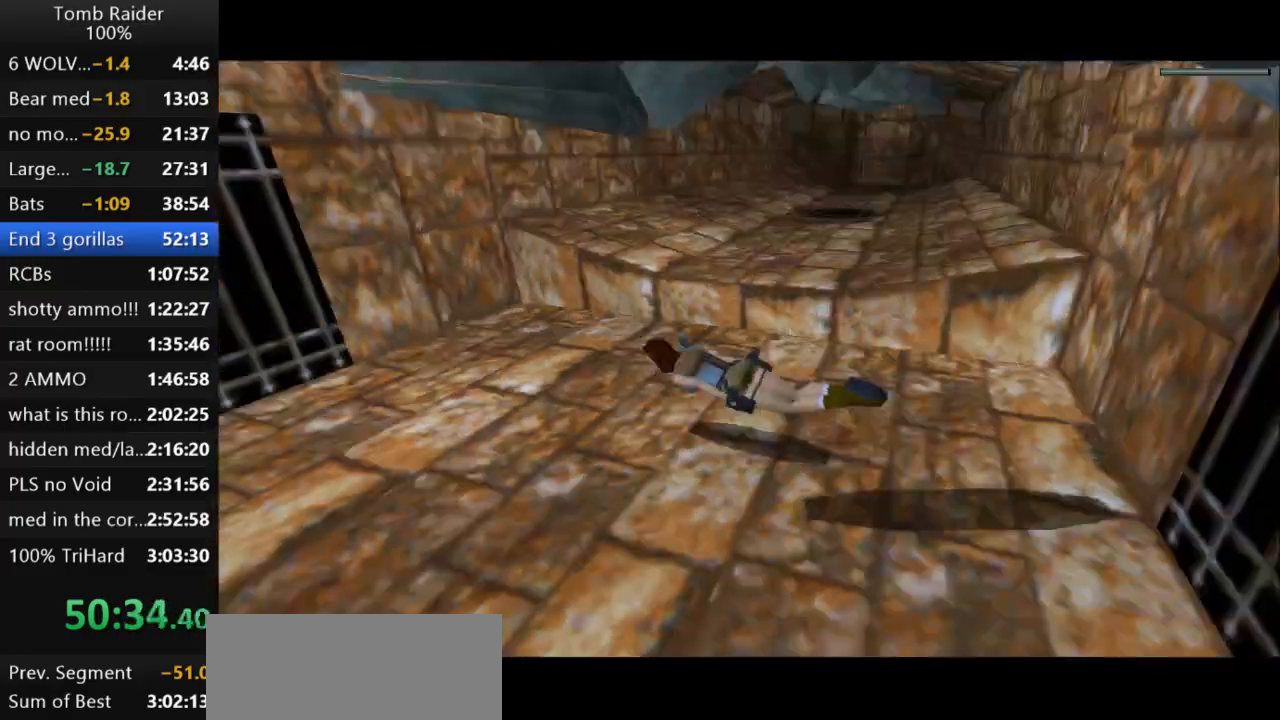
{"keys": ["down", "jump", "left"], "events": []}
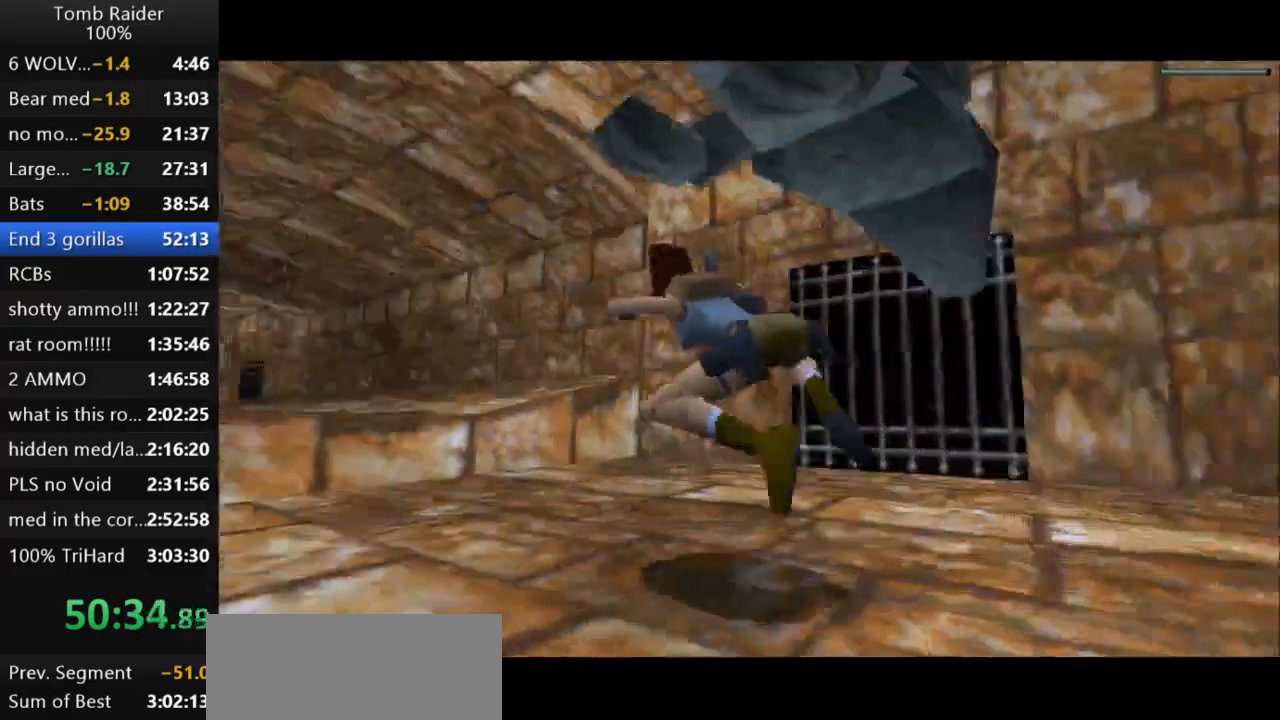
{"keys": ["down", "jump"], "events": [[33, "left", "up"], [67, "right", "down"], [467, "right", "up"]]}
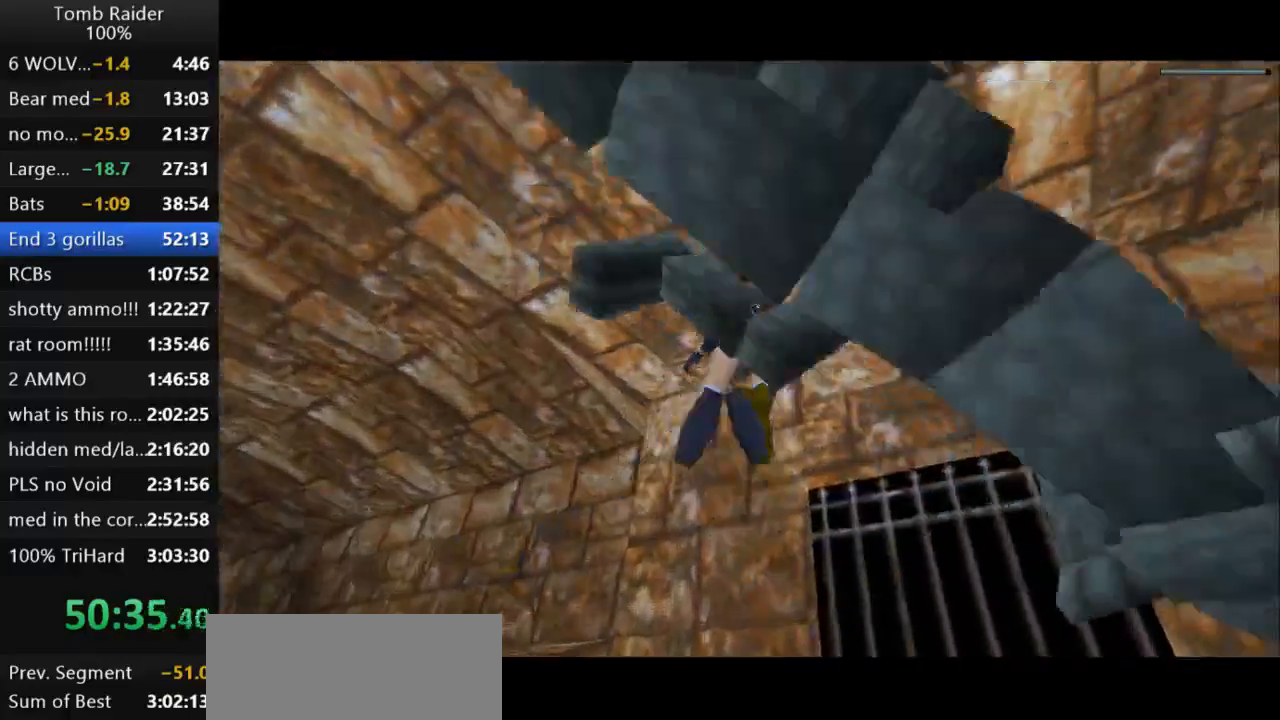
{"keys": ["down", "jump", "left"], "events": [[33, "left", "down"]]}
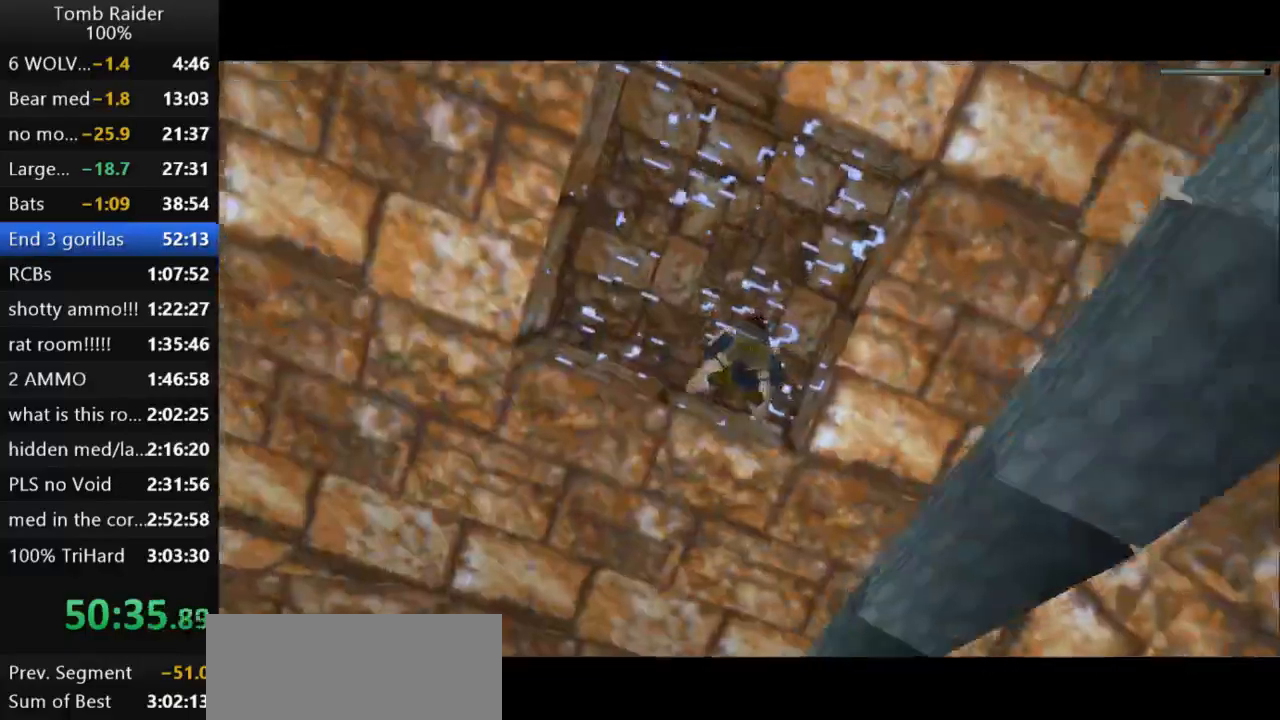
{"keys": ["up"], "events": [[133, "down", "up"], [233, "left", "up"], [233, "up", "down"], [267, "jump", "up"]]}
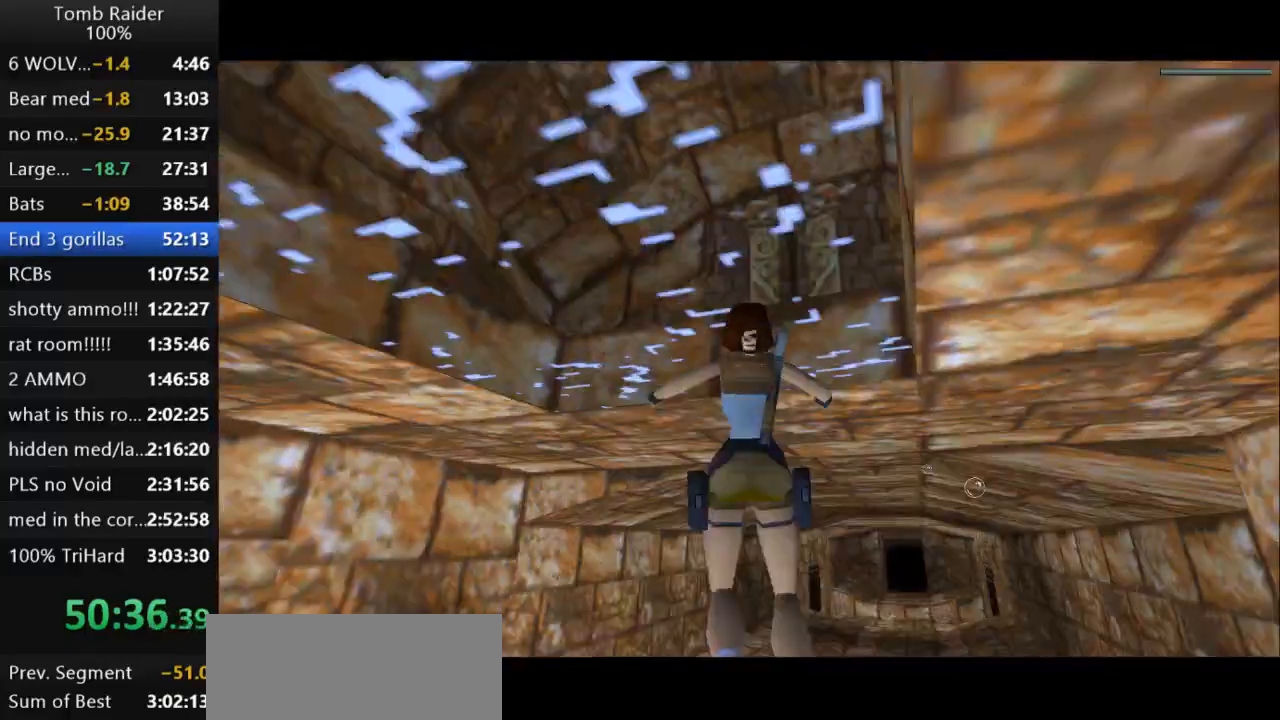
{"keys": ["up"], "events": []}
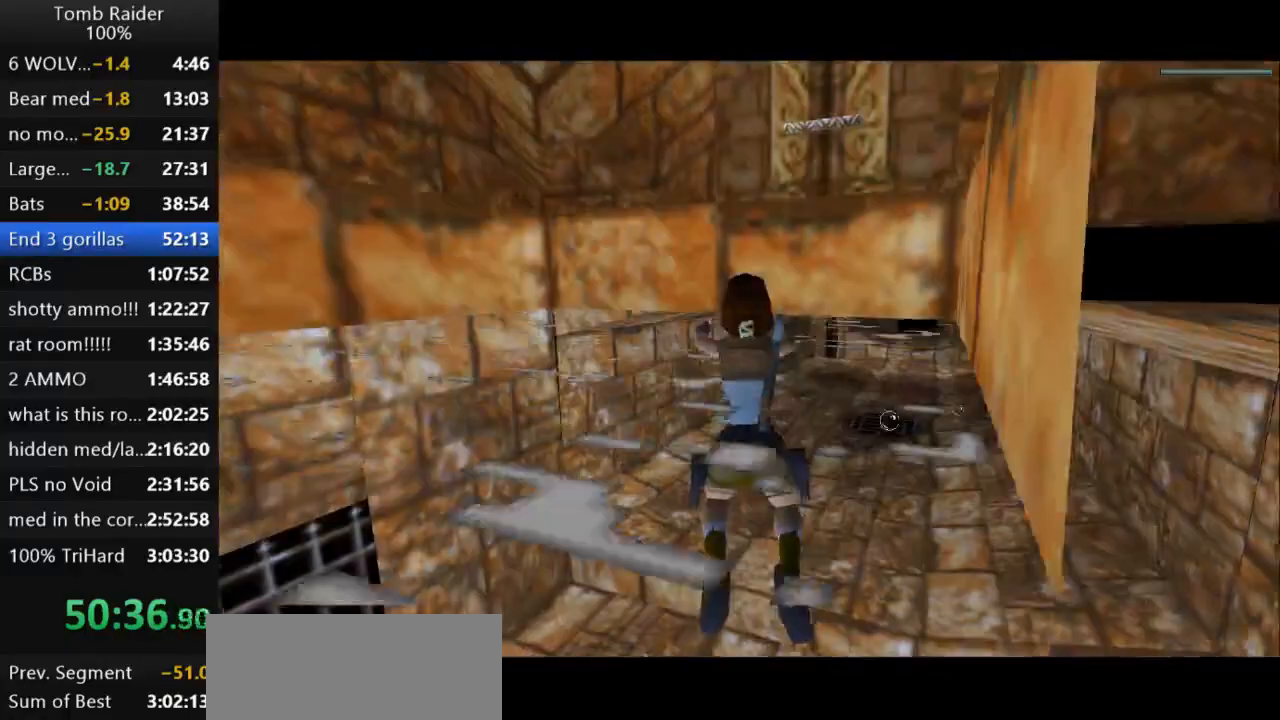
{"keys": ["up"], "events": [[267, "right", "down"], [367, "right", "up"]]}
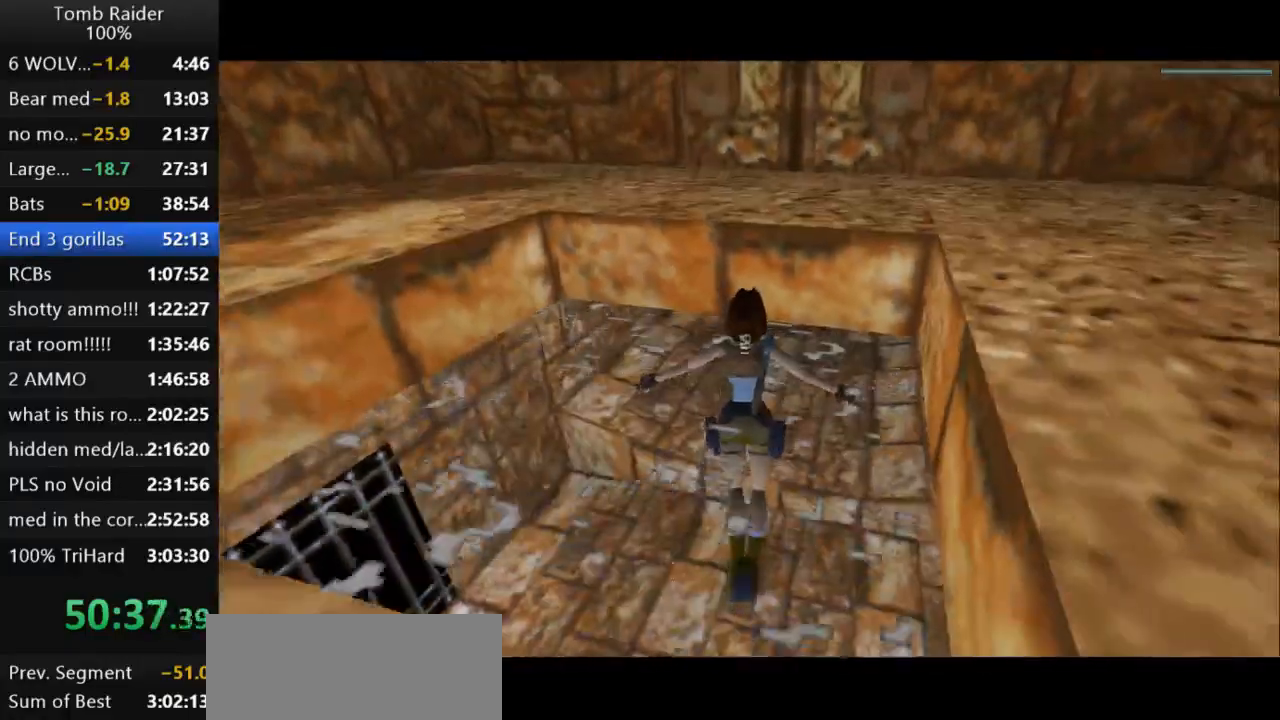
{"keys": ["up"], "events": []}
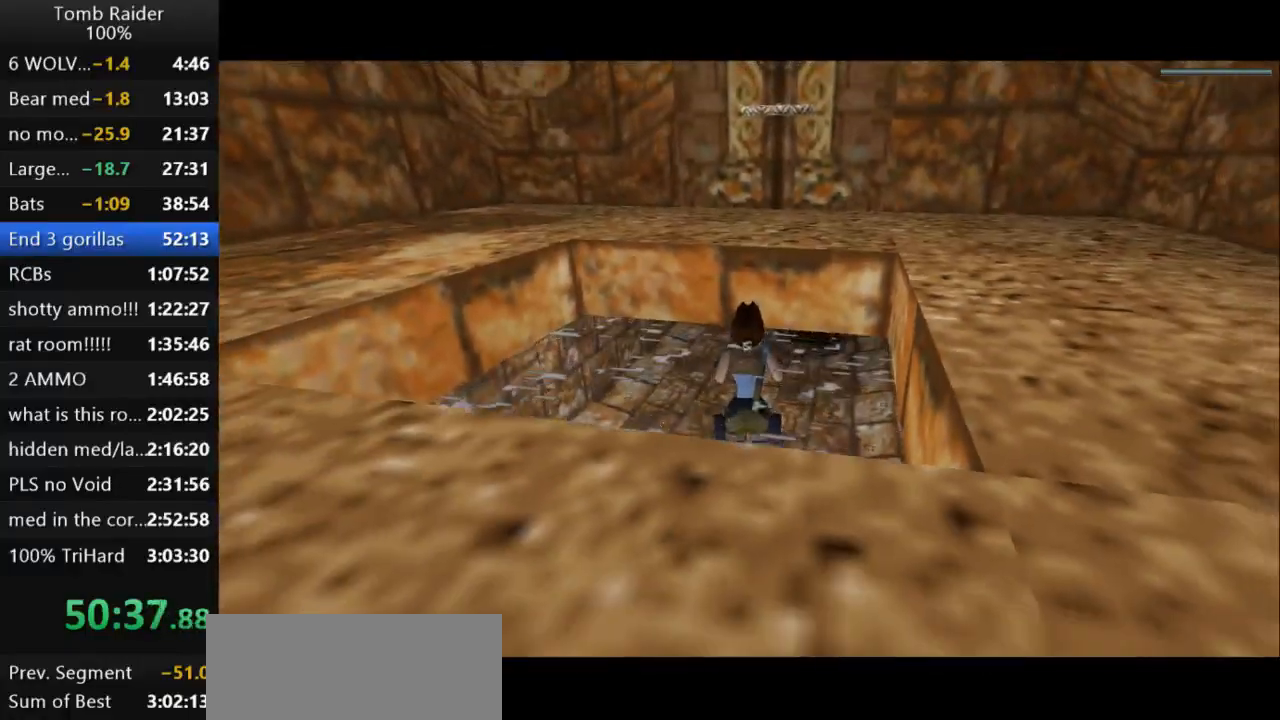
{"keys": ["up"], "events": []}
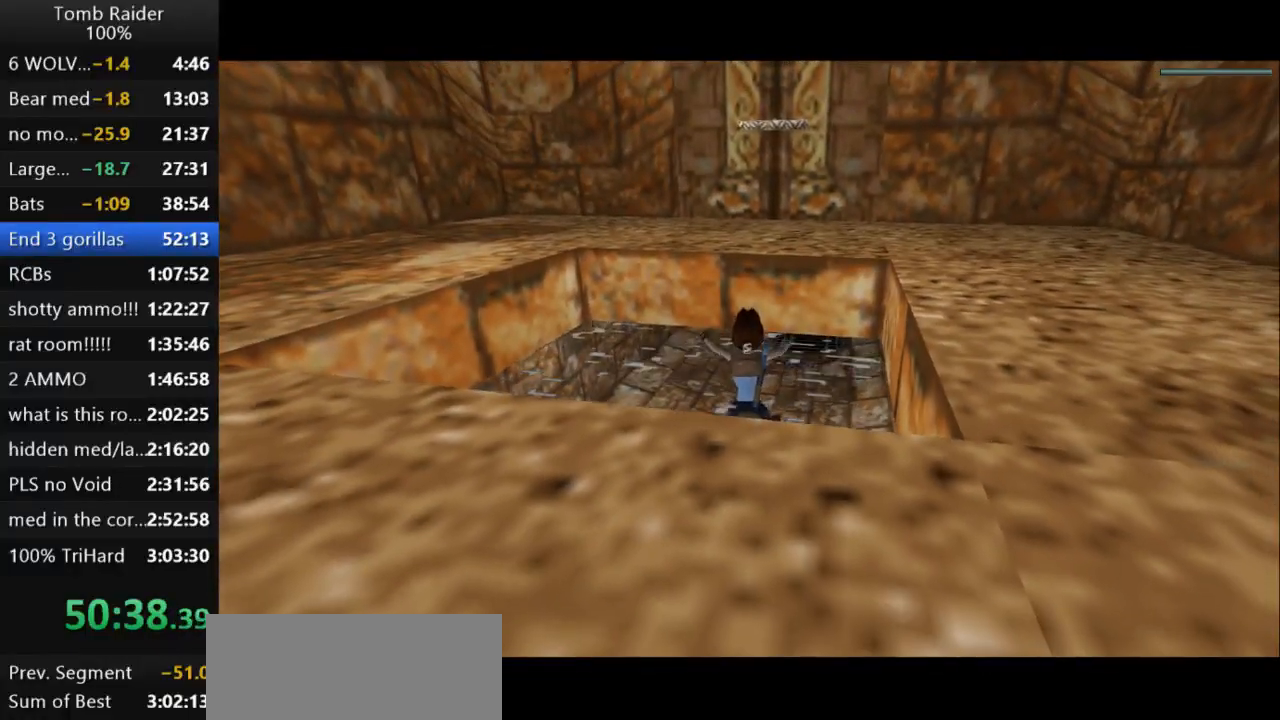
{"keys": ["action2", "up"], "events": [[500, "action2", "down"]]}
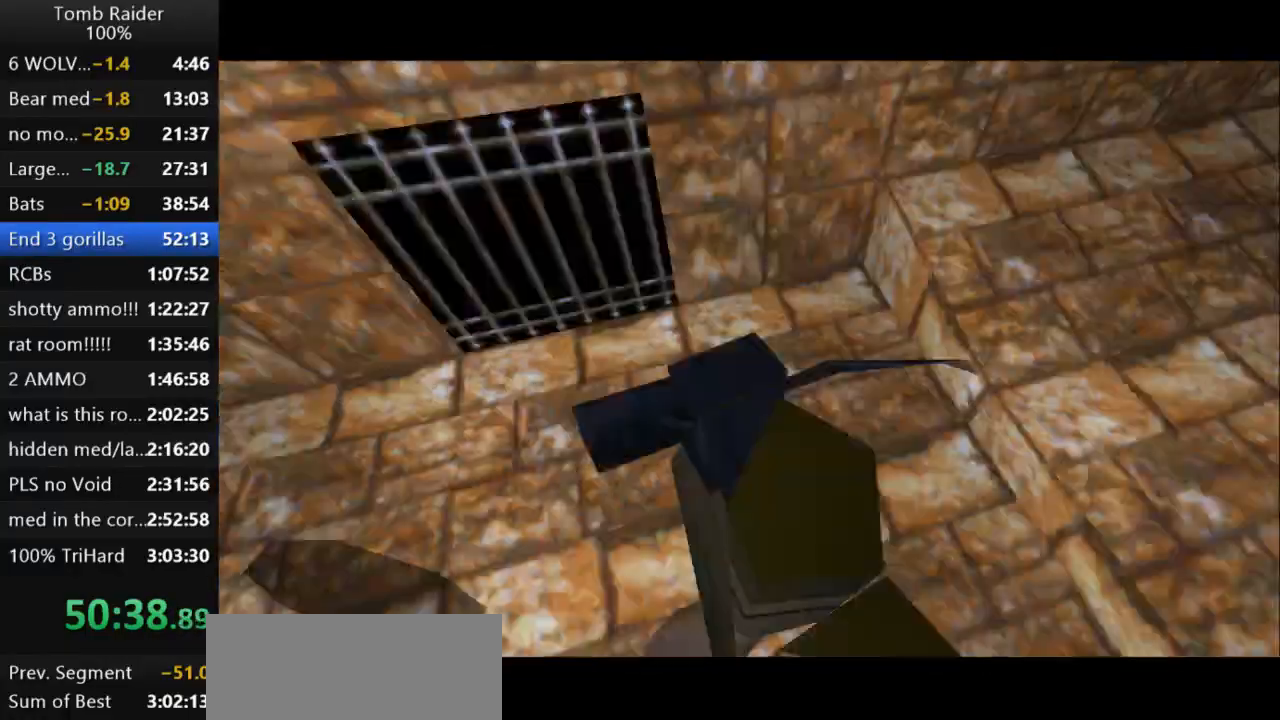
{"keys": ["up"], "events": [[433, "action2", "up"]]}
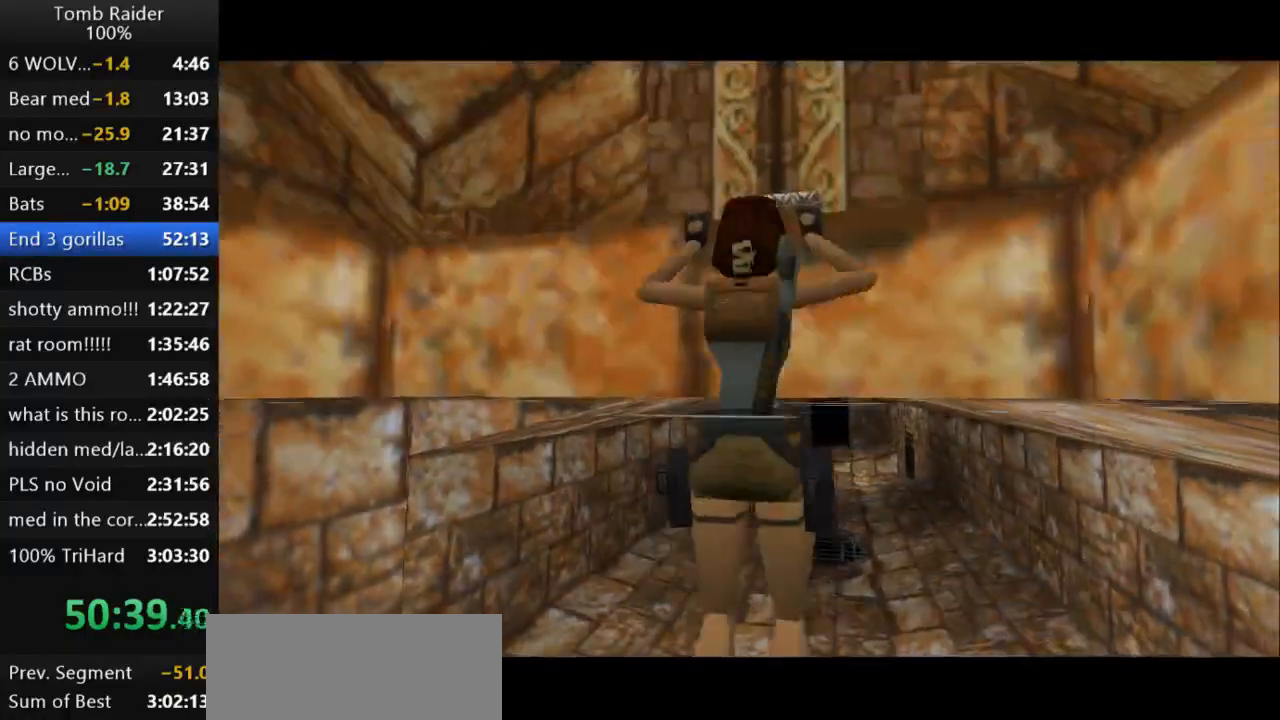
{"keys": ["guns"], "events": [[167, "up", "up"], [233, "guns", "down"]]}
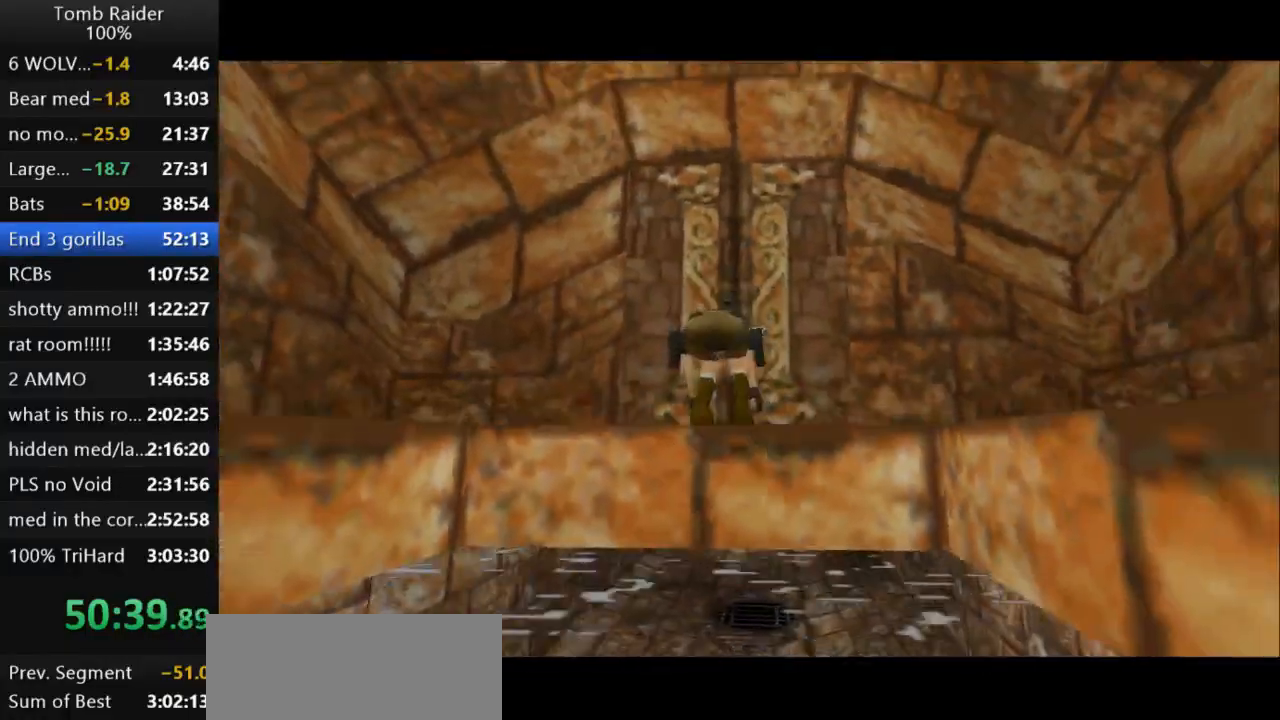
{"keys": ["left"], "events": [[267, "left", "down"], [400, "guns", "up"]]}
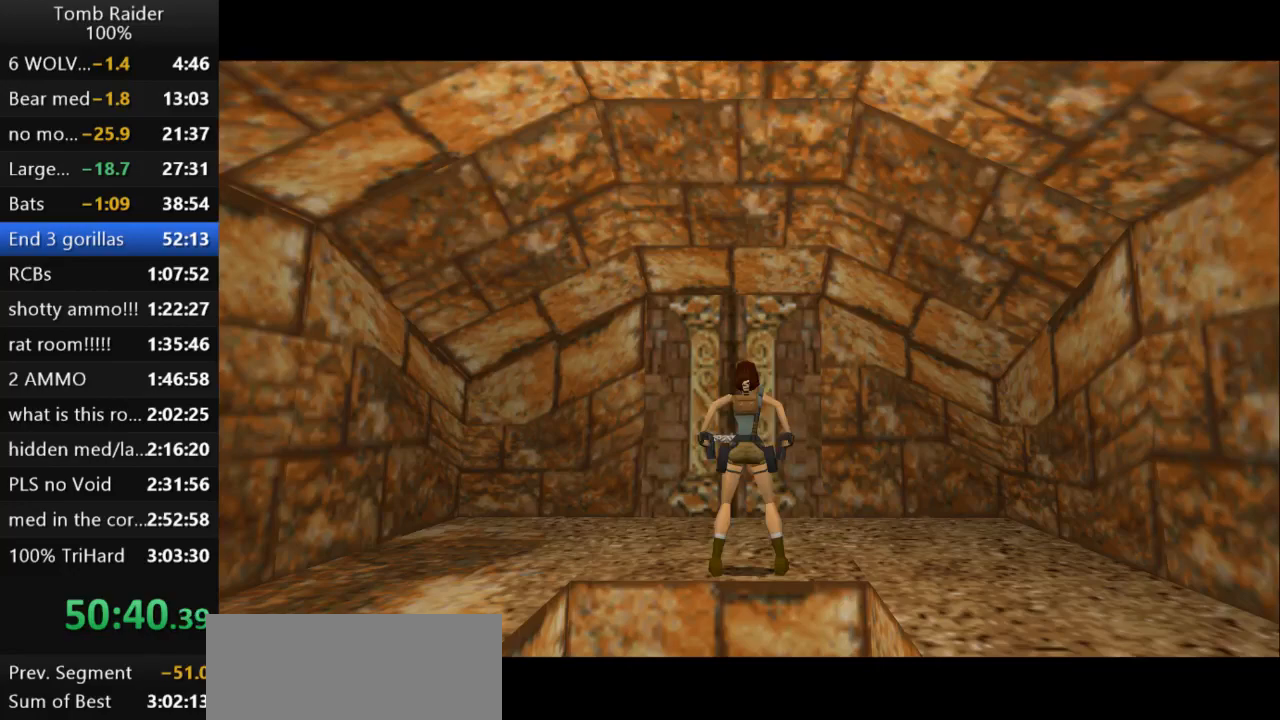
{"keys": ["left"], "events": []}
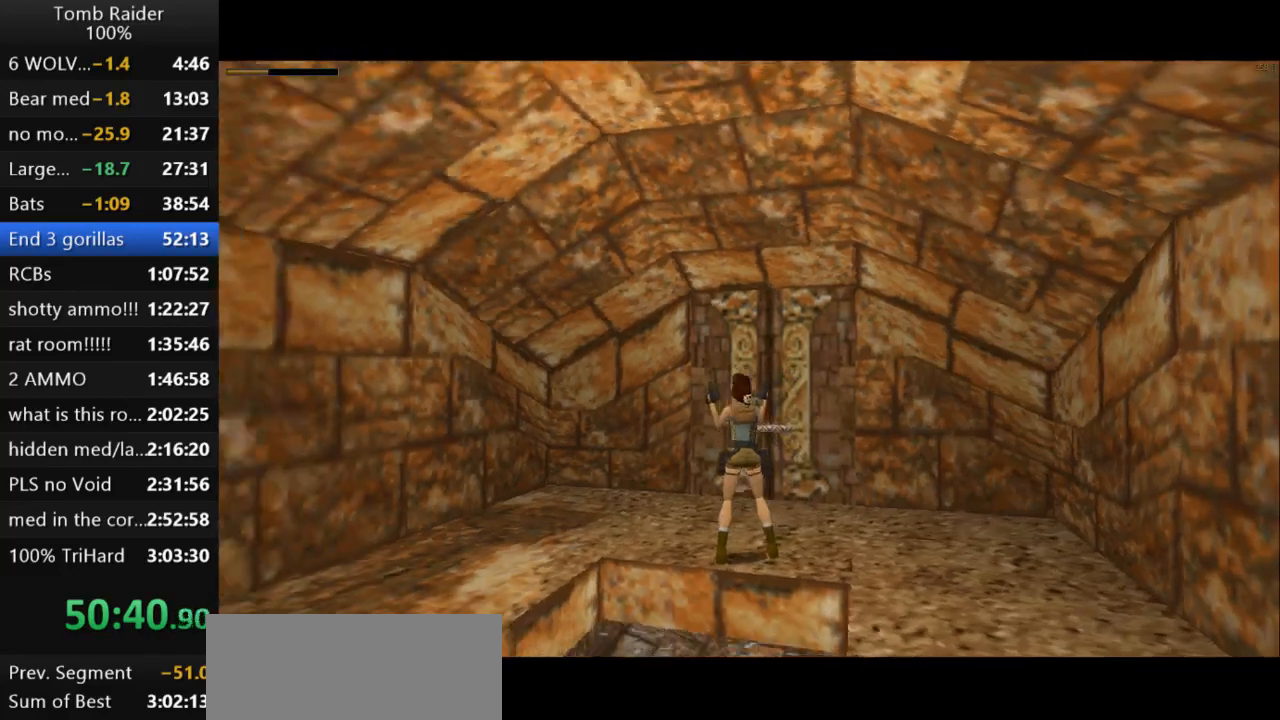
{"keys": ["left"], "events": []}
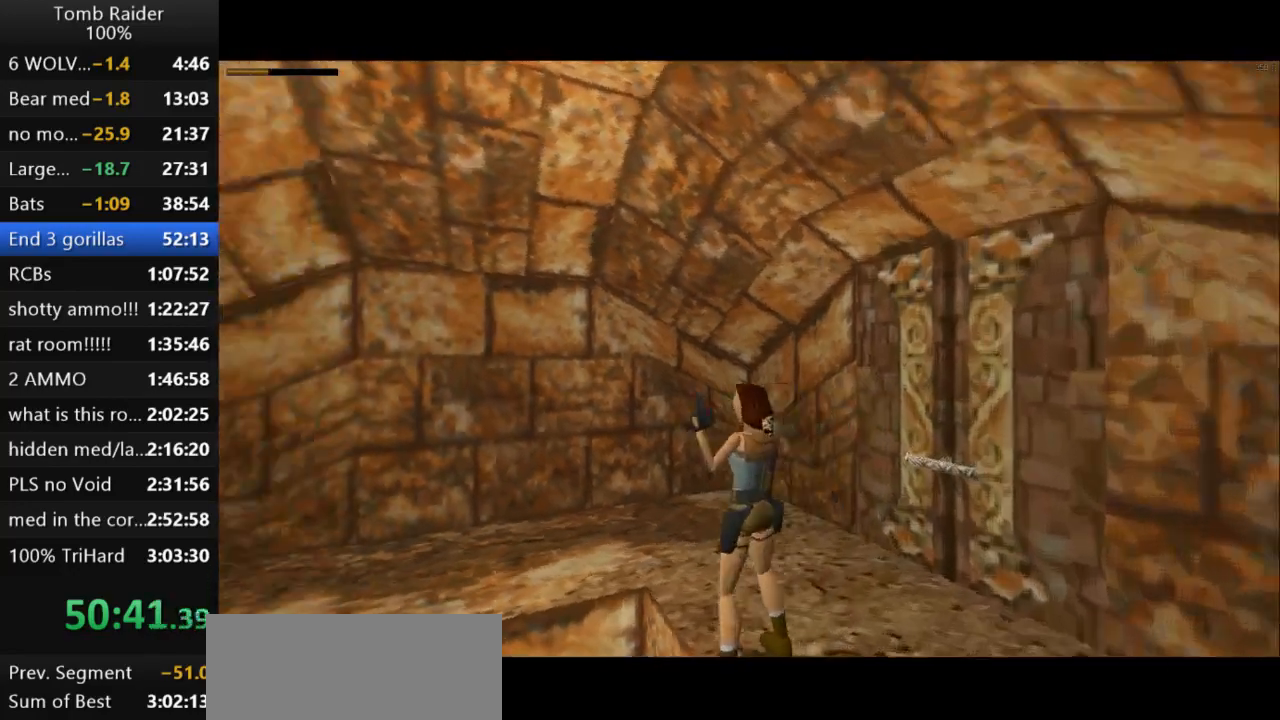
{"keys": [], "events": [[367, "left", "up"]]}
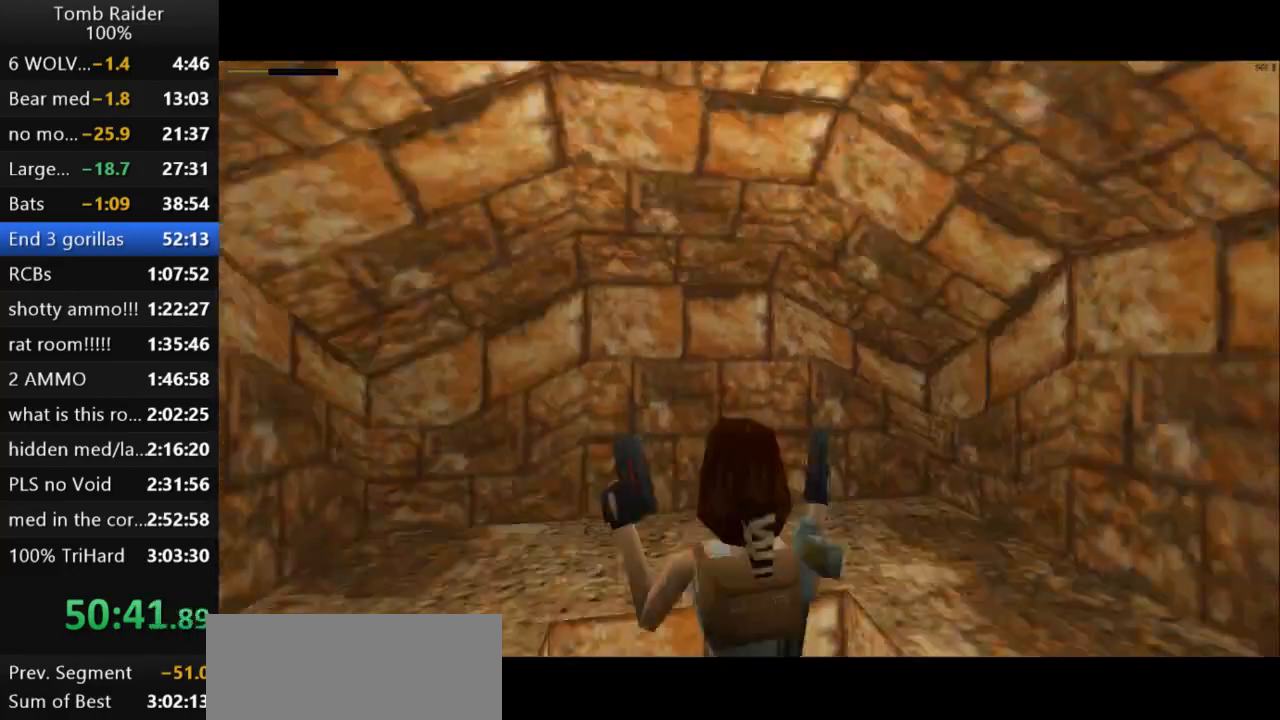
{"keys": ["look", "up"], "events": [[200, "look", "down"], [400, "up", "down"]]}
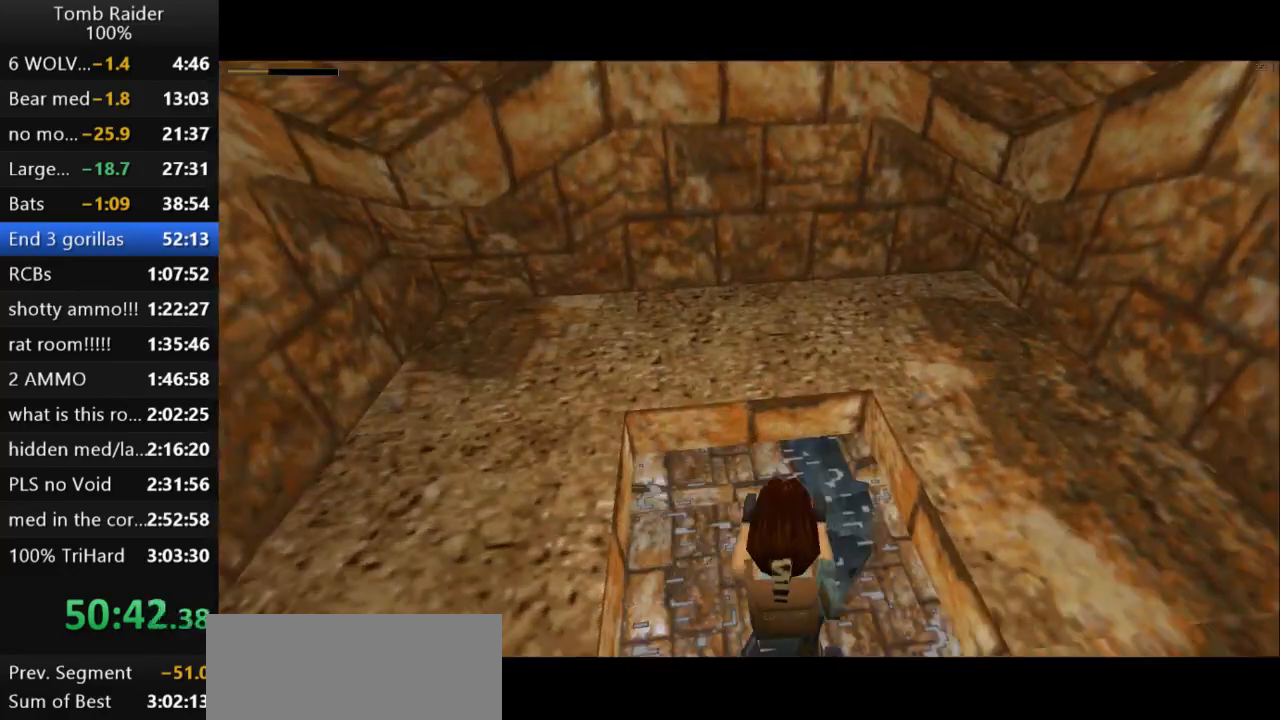
{"keys": ["action2", "look"], "events": [[200, "action2", "down"], [233, "up", "up"]]}
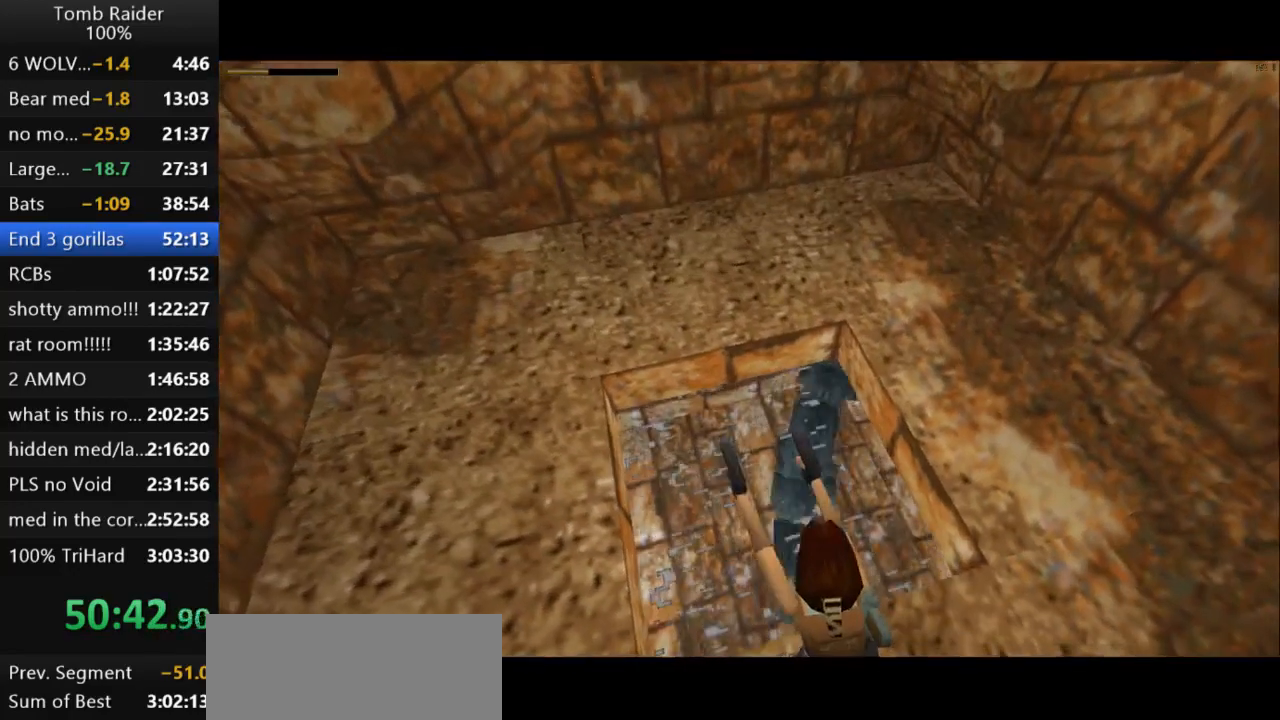
{"keys": ["action2", "look"], "events": []}
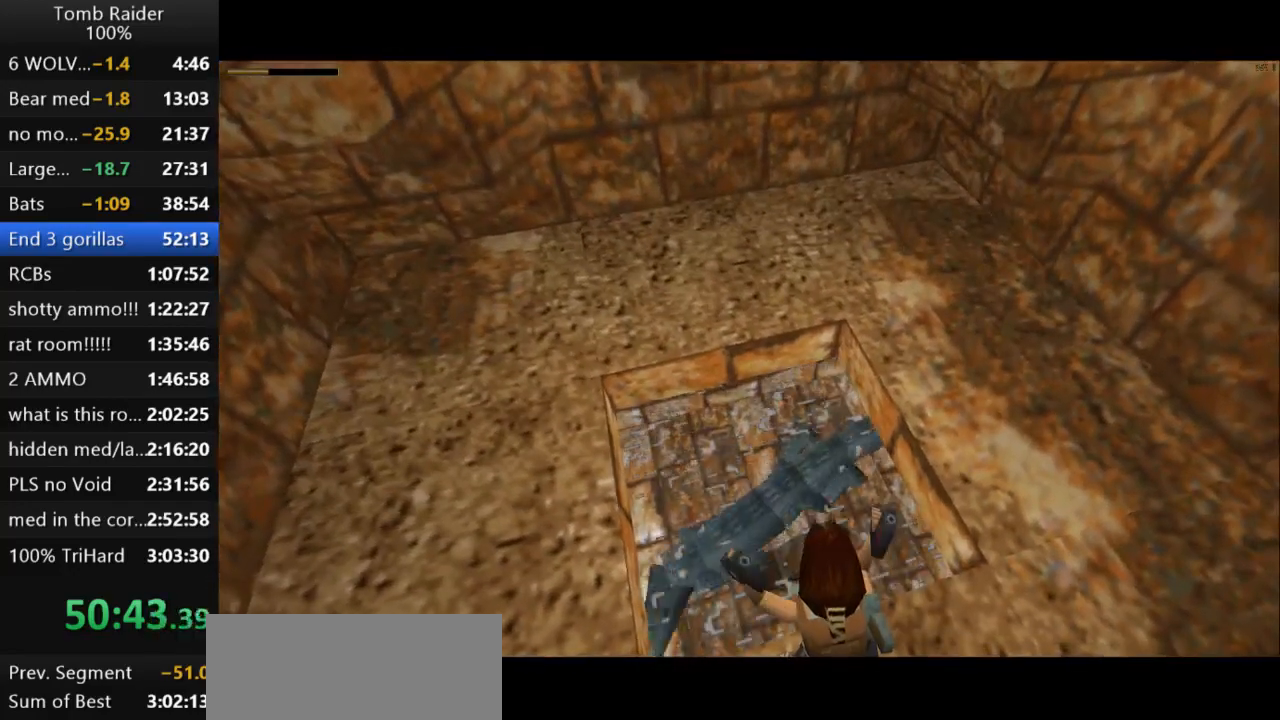
{"keys": ["action2", "look"], "events": []}
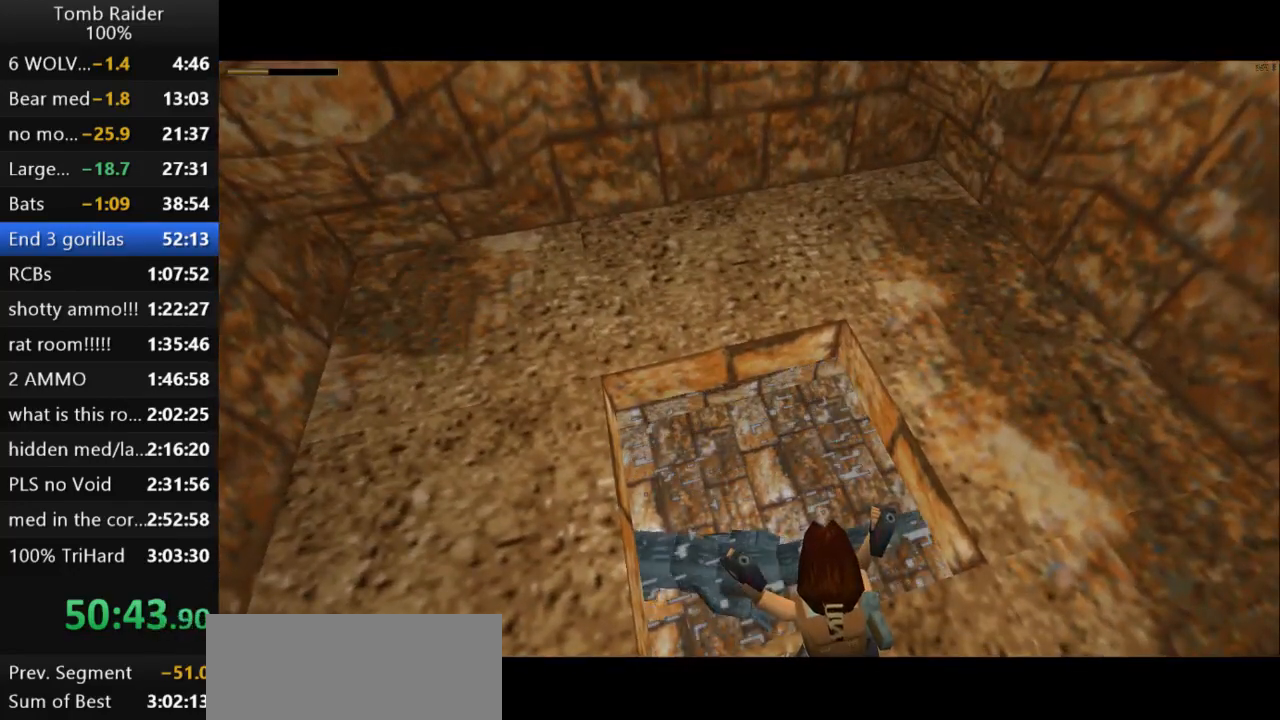
{"keys": ["action2", "look"], "events": []}